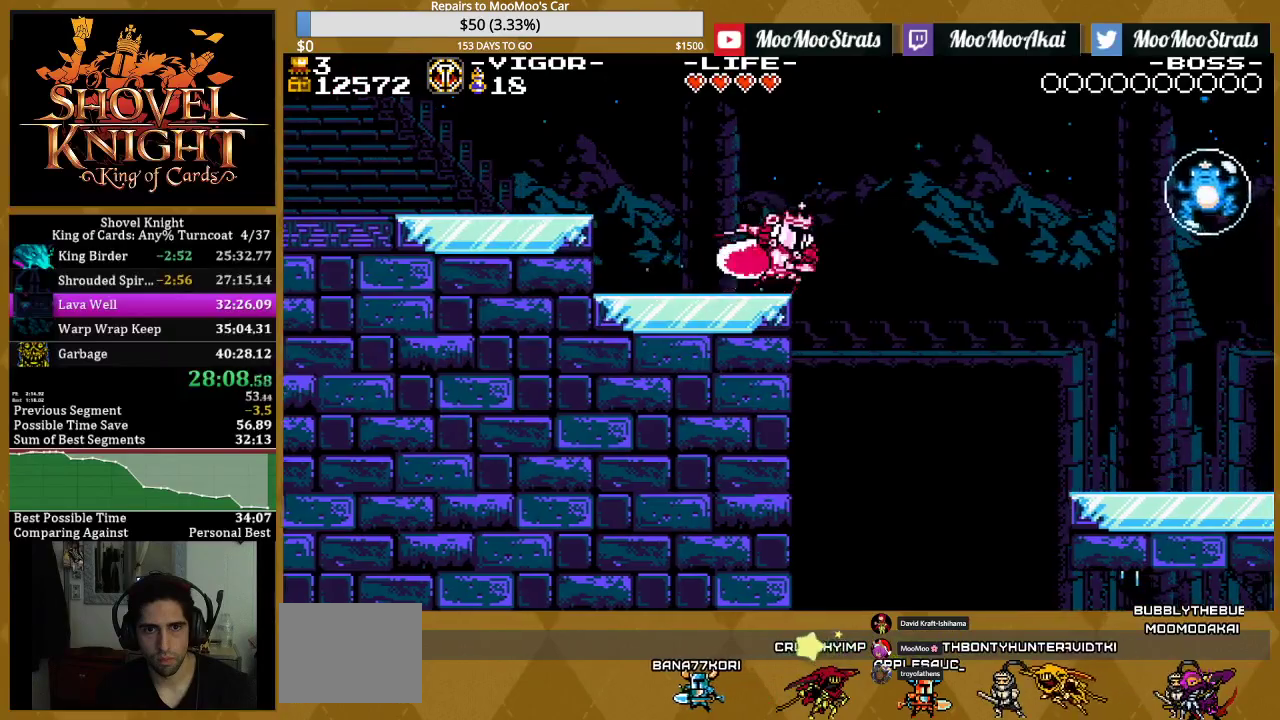
Gameplay with a controller (PlayStation layout); each line is a JSON object with the inputs held at the frame after it. "events" lists button and stick changes between this image and that frame as [ms after this image, input, new state], when the widget could be followed in between. Not read: L3 R3 left_stick right_stick.
{"buttons": ["DPAD_RIGHT"], "events": [[83, "SQUARE", "up"], [233, "SQUARE", "down"], [417, "SQUARE", "up"]]}
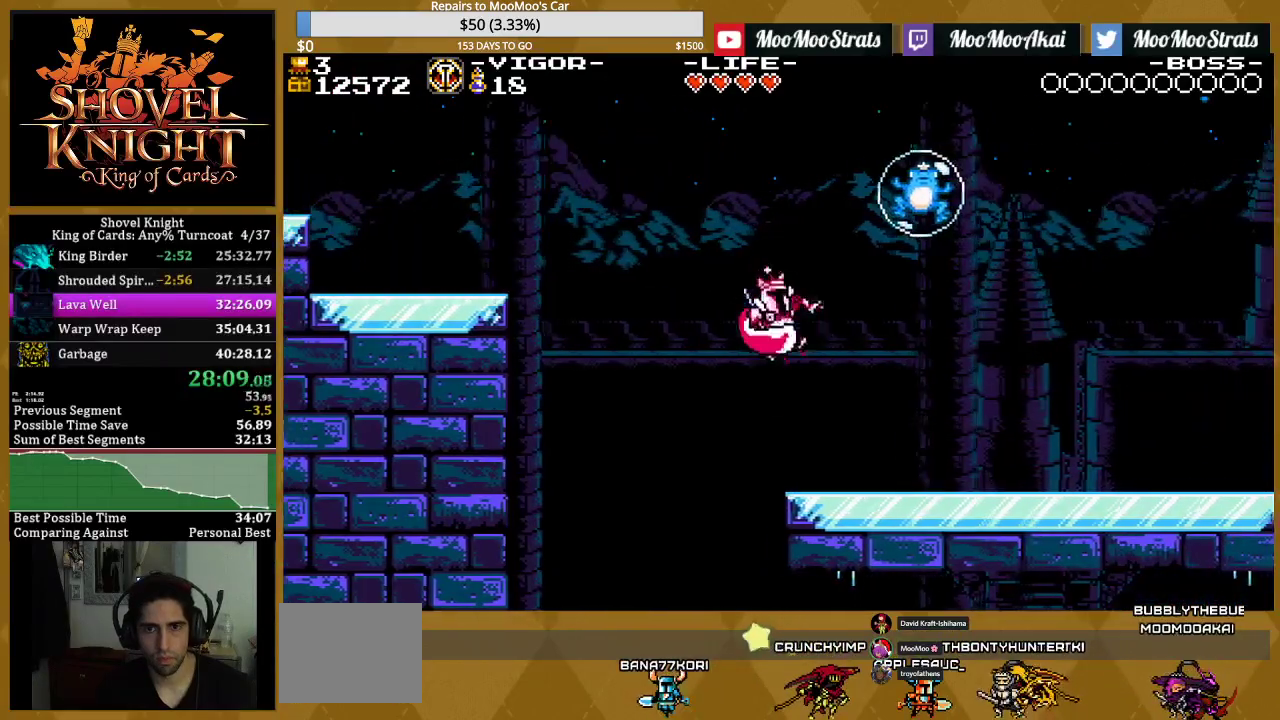
{"buttons": ["DPAD_RIGHT"], "events": [[200, "SQUARE", "down"], [383, "SQUARE", "up"]]}
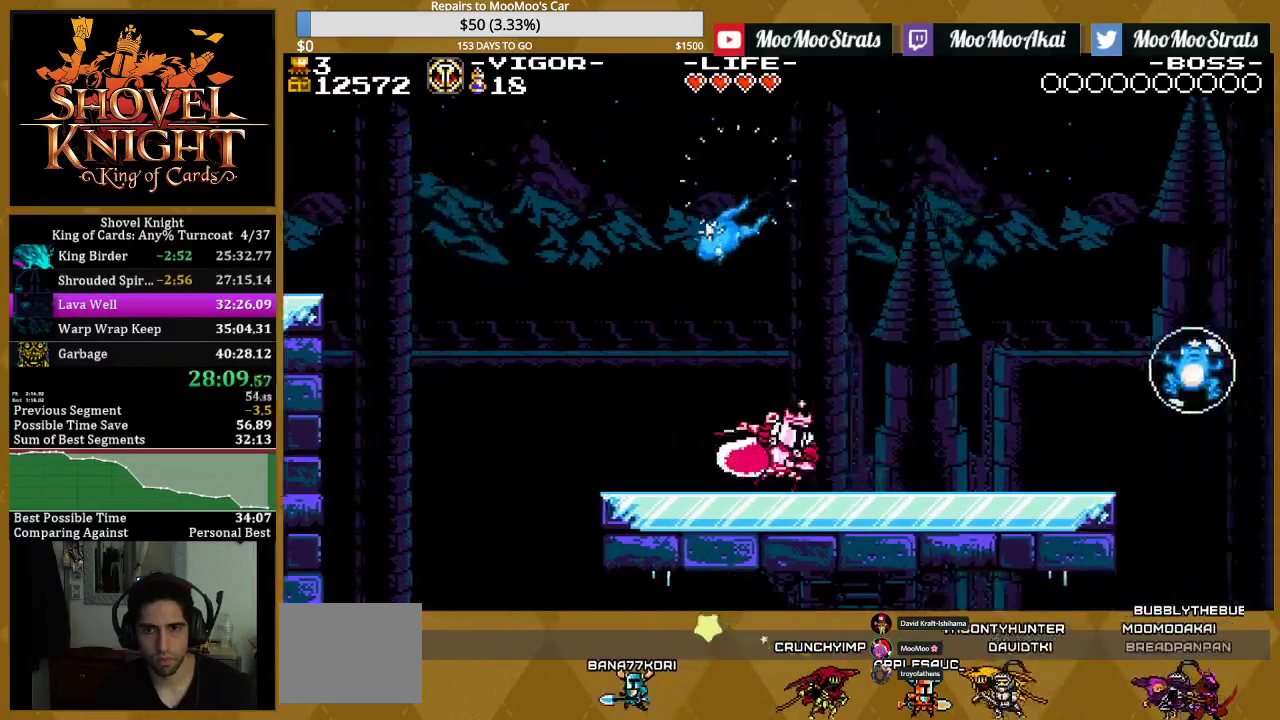
{"buttons": ["CROSS", "DPAD_RIGHT"], "events": [[50, "SQUARE", "down"], [217, "SQUARE", "up"], [350, "CROSS", "down"]]}
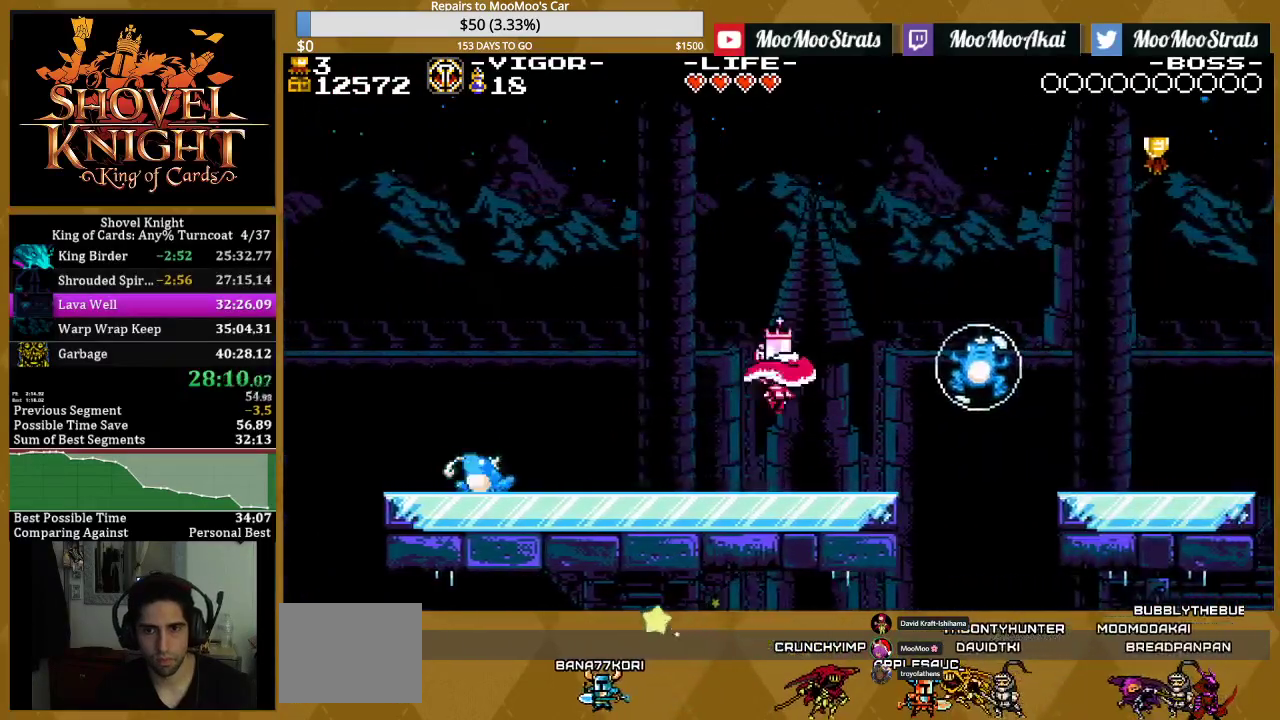
{"buttons": ["DPAD_RIGHT"], "events": [[17, "SQUARE", "down"], [50, "CROSS", "up"], [150, "SQUARE", "up"]]}
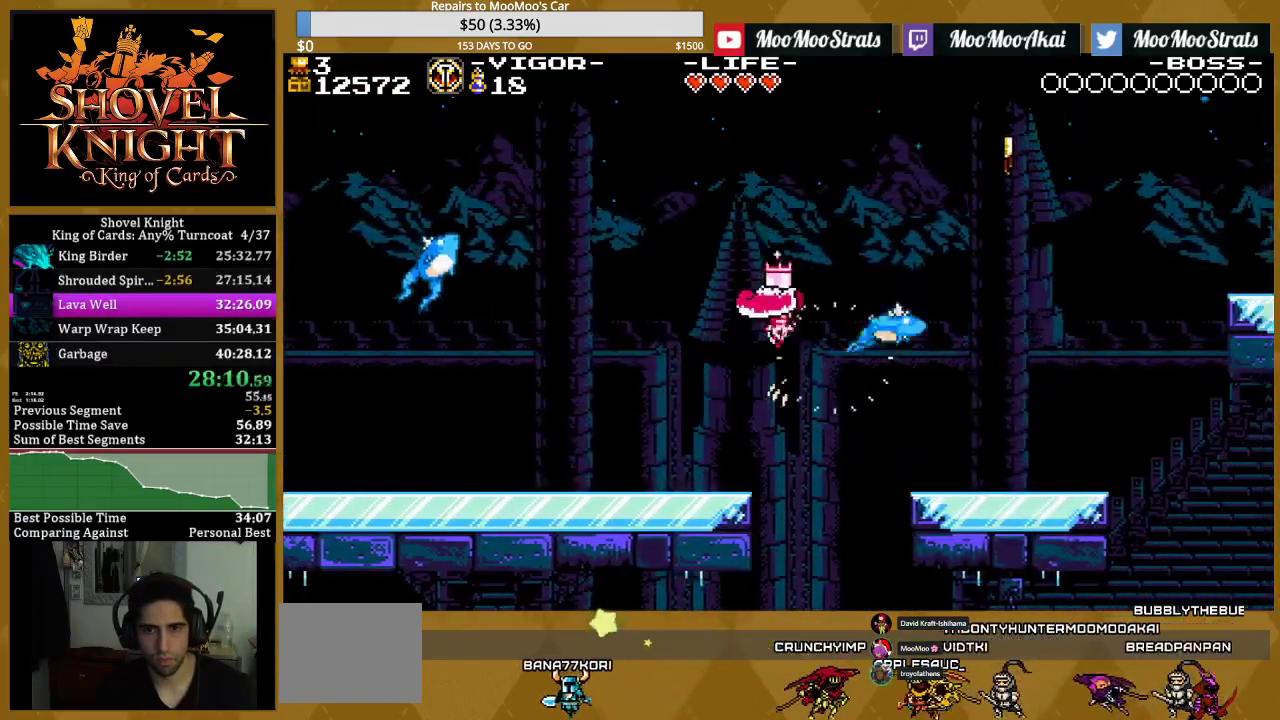
{"buttons": ["DPAD_RIGHT"], "events": []}
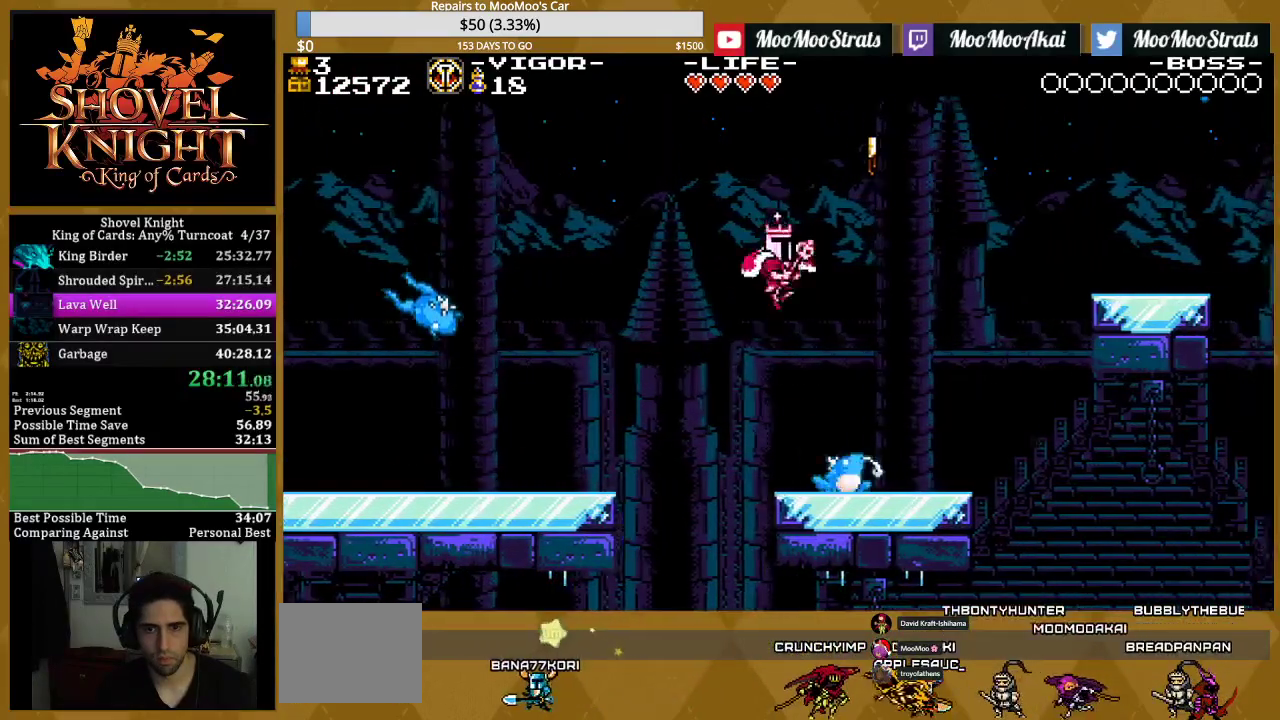
{"buttons": ["SQUARE", "DPAD_RIGHT"], "events": [[467, "SQUARE", "down"]]}
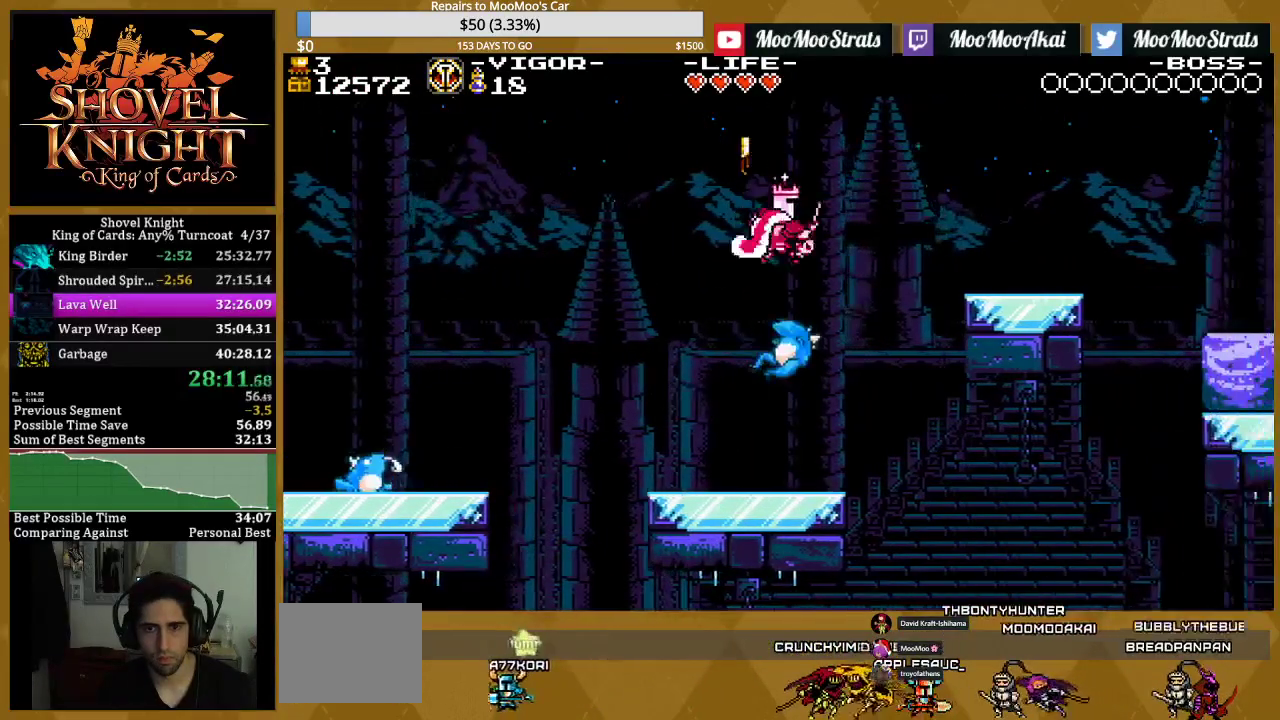
{"buttons": ["DPAD_RIGHT"], "events": [[150, "SQUARE", "up"], [267, "SQUARE", "down"], [400, "SQUARE", "up"]]}
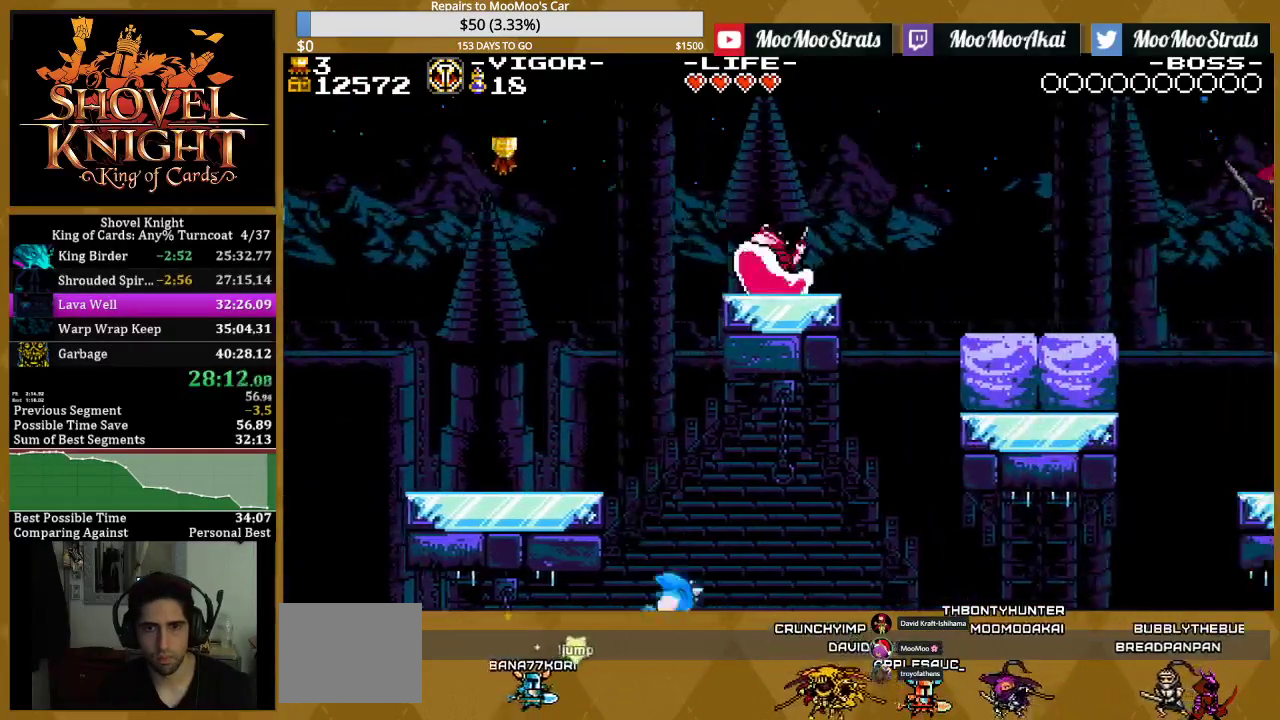
{"buttons": ["DPAD_RIGHT"], "events": [[67, "CROSS", "down"], [117, "SQUARE", "down"], [150, "CROSS", "up"], [217, "SQUARE", "up"], [333, "SQUARE", "down"], [433, "SQUARE", "up"]]}
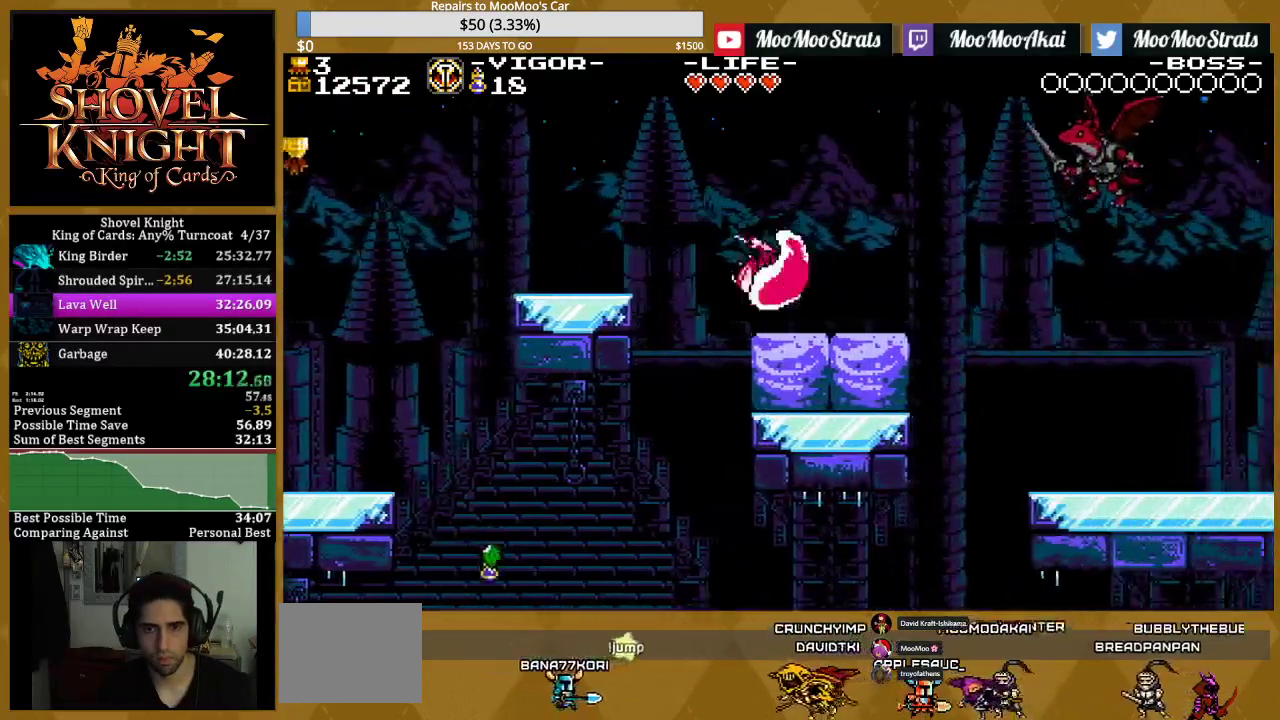
{"buttons": ["DPAD_RIGHT"], "events": [[200, "SQUARE", "down"], [367, "SQUARE", "up"]]}
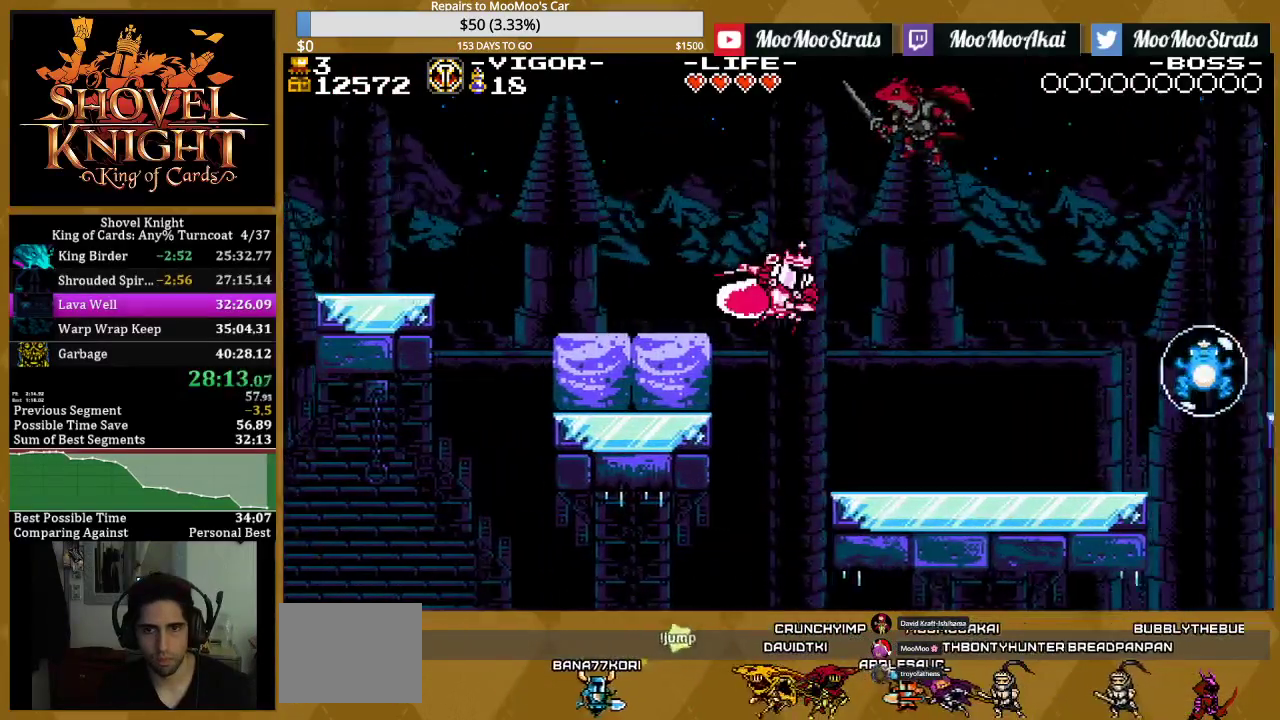
{"buttons": ["DPAD_RIGHT"], "events": [[33, "SQUARE", "down"], [267, "SQUARE", "up"]]}
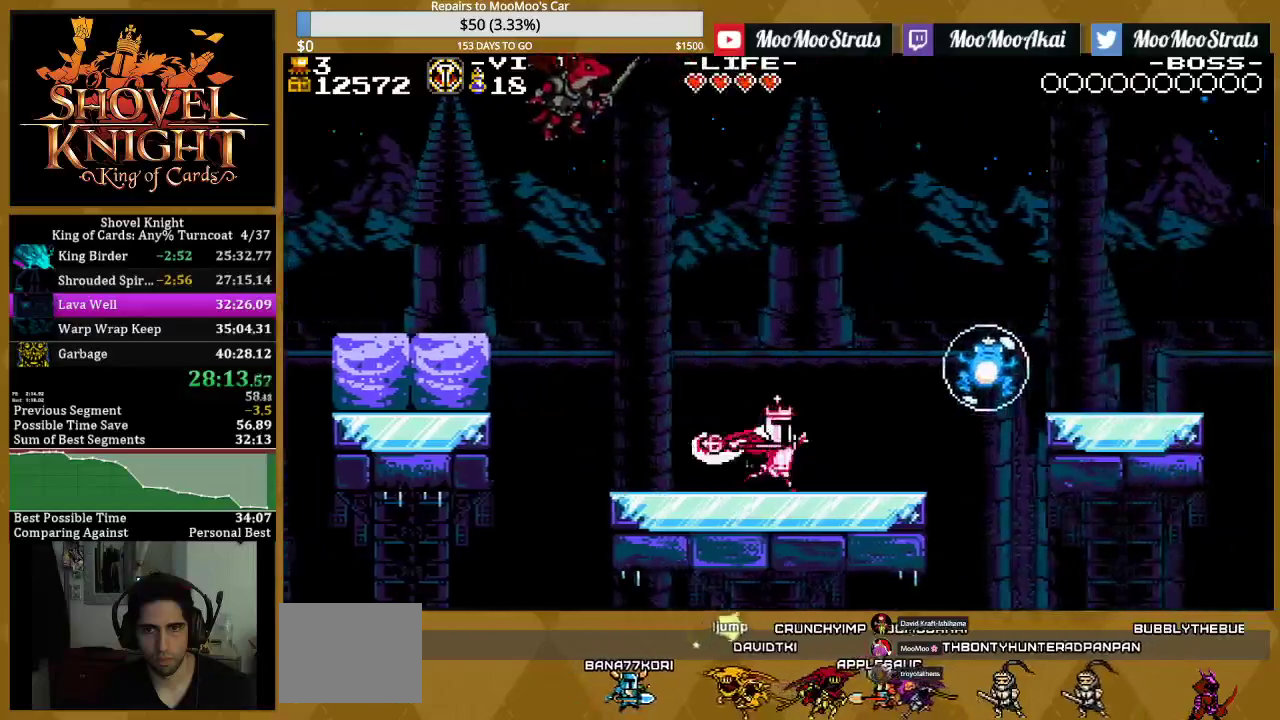
{"buttons": ["CROSS", "DPAD_RIGHT"], "events": [[83, "CROSS", "down"]]}
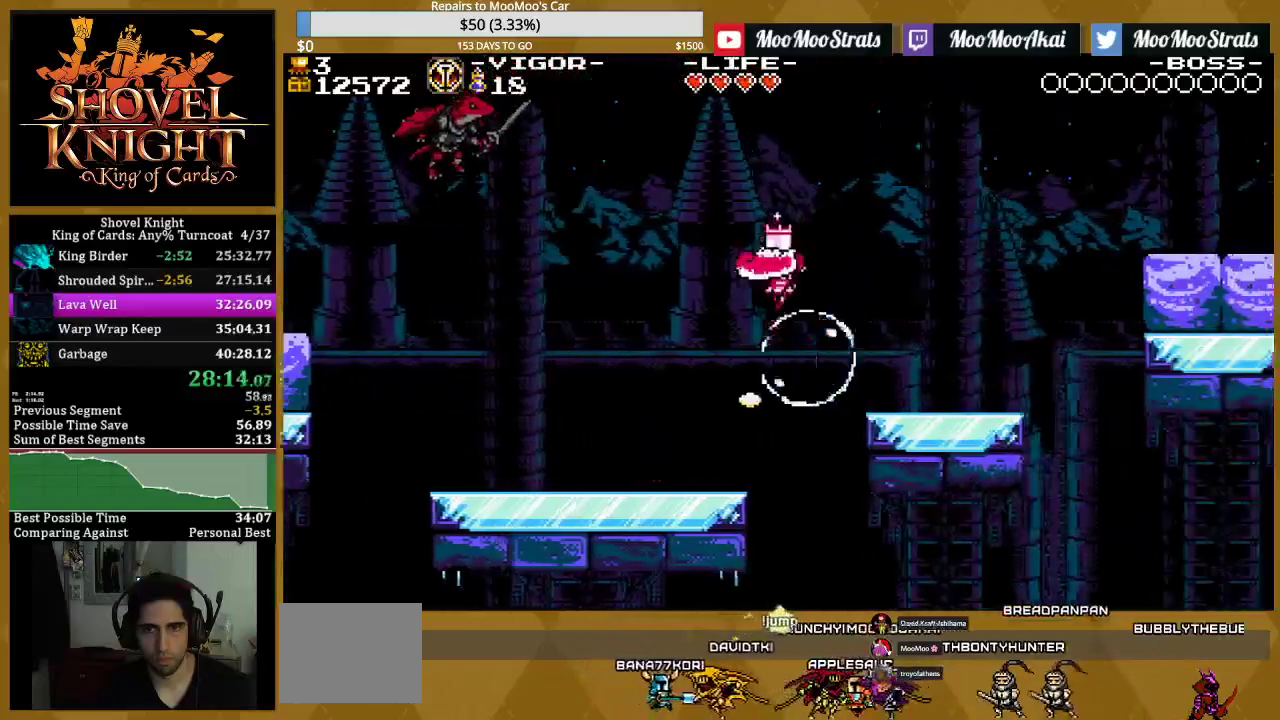
{"buttons": ["DPAD_RIGHT"], "events": [[217, "CROSS", "up"], [283, "SQUARE", "down"], [483, "SQUARE", "up"]]}
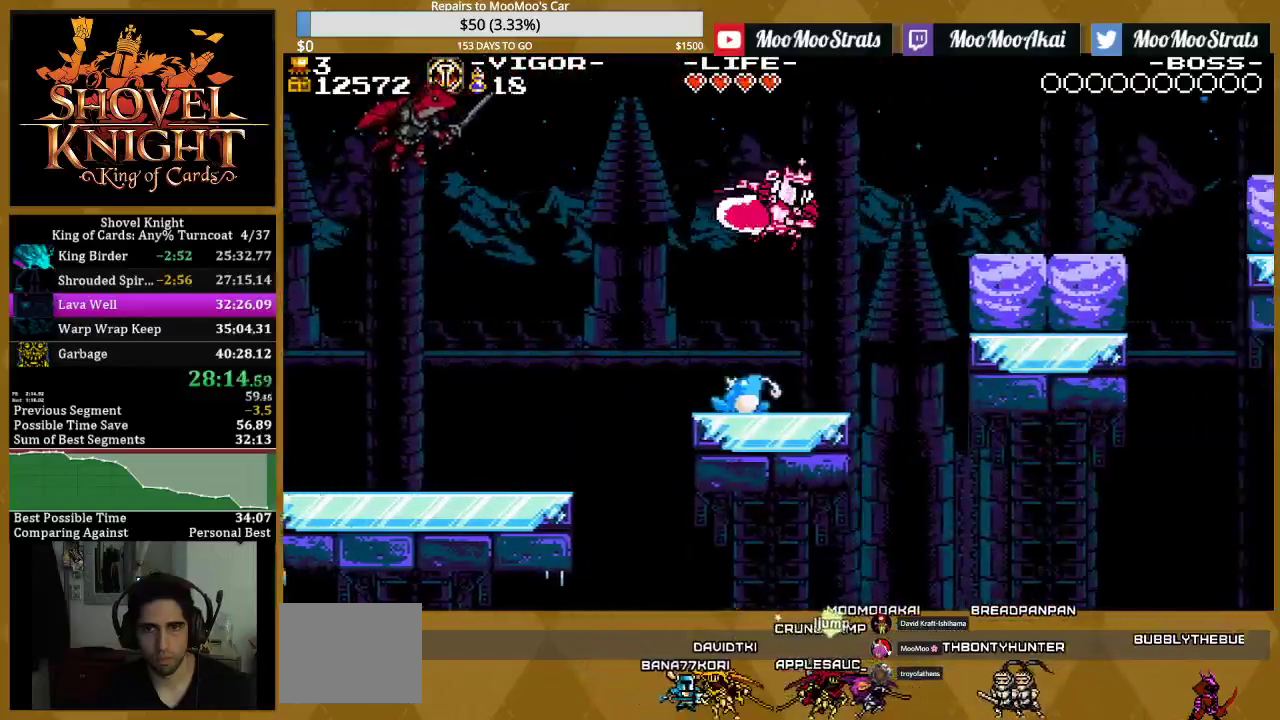
{"buttons": ["CROSS"], "events": [[117, "SQUARE", "down"], [267, "SQUARE", "up"], [333, "DPAD_RIGHT", "up"], [433, "CROSS", "down"]]}
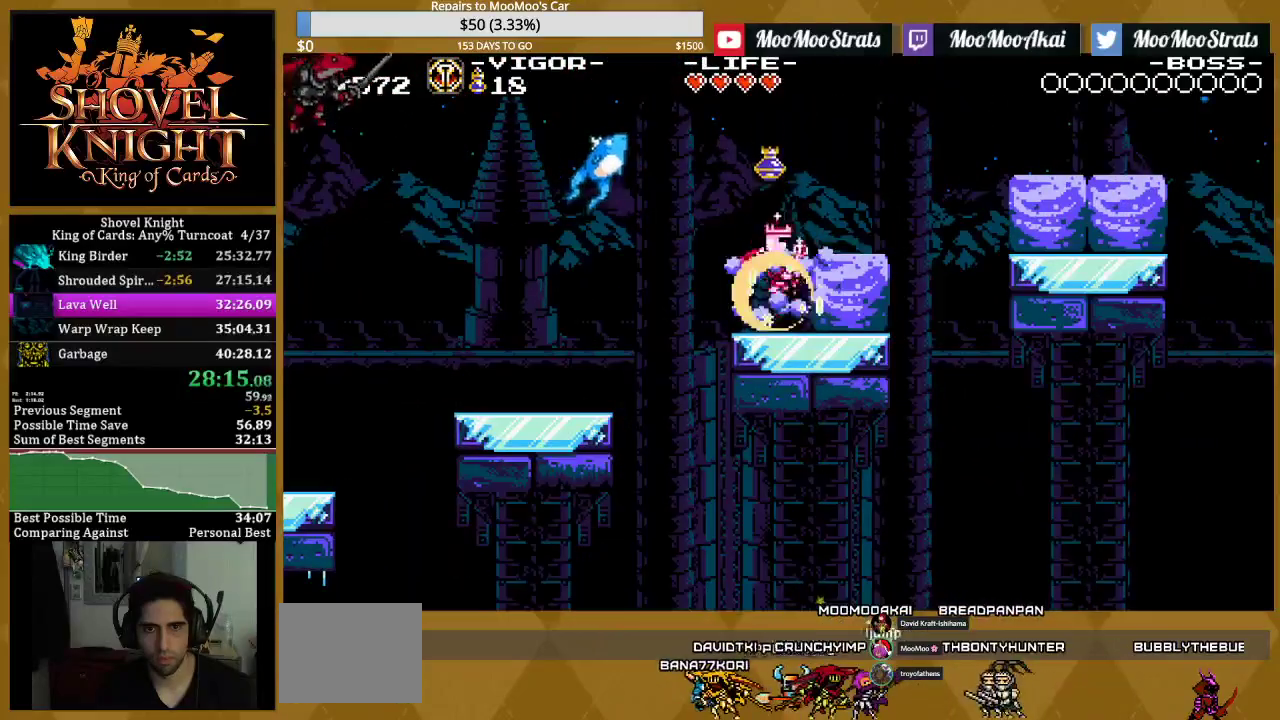
{"buttons": ["DPAD_RIGHT"], "events": [[167, "DPAD_LEFT", "down"], [233, "DPAD_LEFT", "up"], [267, "DPAD_RIGHT", "down"], [367, "CROSS", "up"]]}
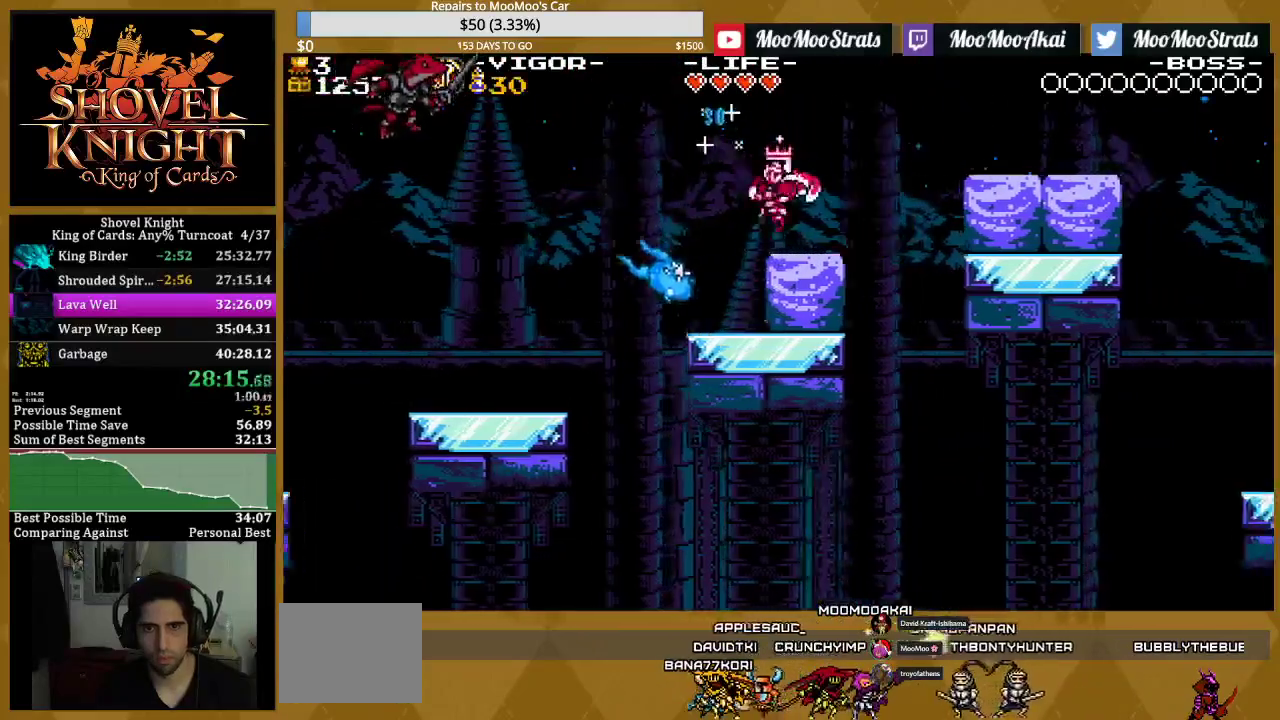
{"buttons": ["SQUARE", "DPAD_RIGHT"], "events": [[250, "SQUARE", "down"], [400, "SQUARE", "up"], [500, "SQUARE", "down"]]}
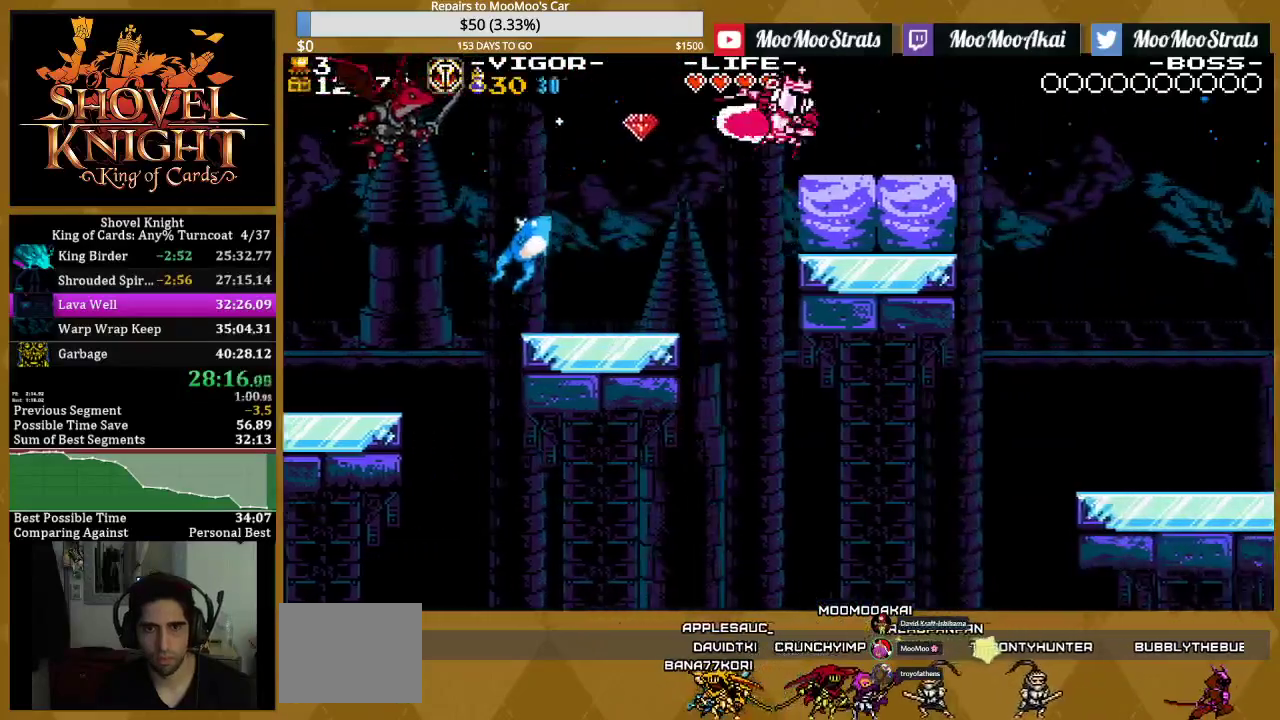
{"buttons": ["DPAD_RIGHT"], "events": [[117, "SQUARE", "up"], [300, "CROSS", "down"], [383, "CROSS", "up"]]}
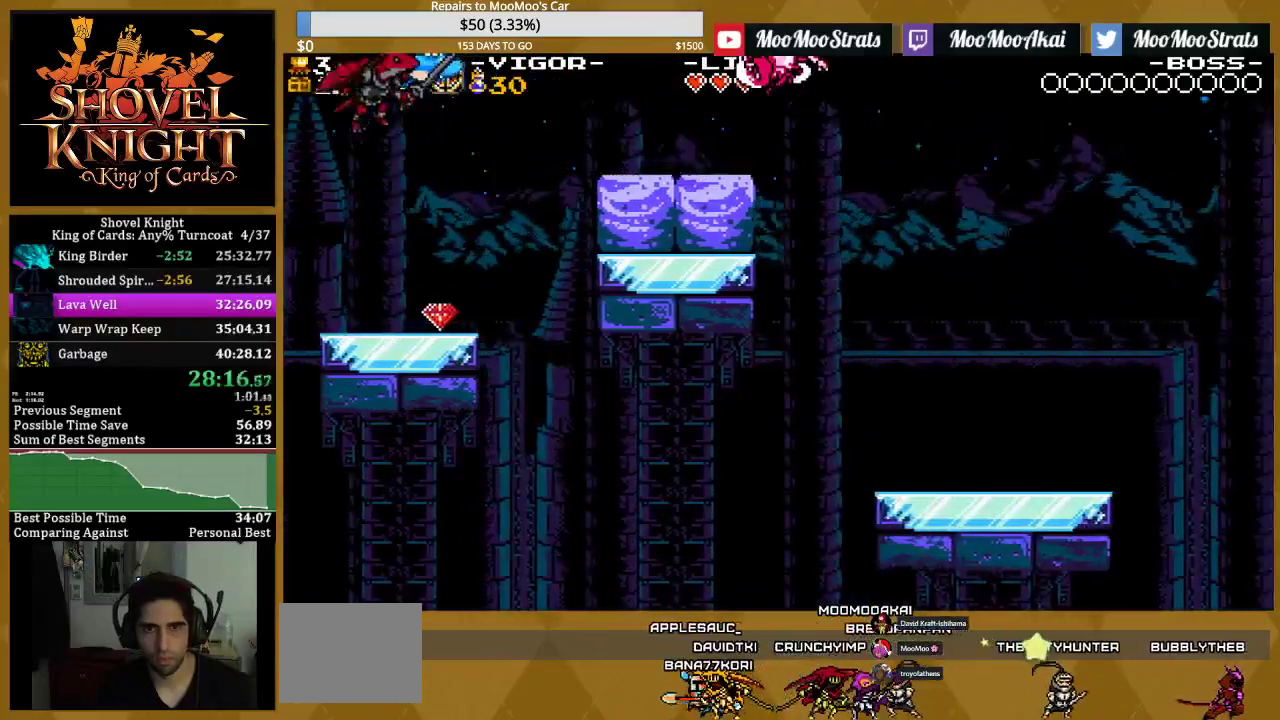
{"buttons": ["DPAD_RIGHT"], "events": []}
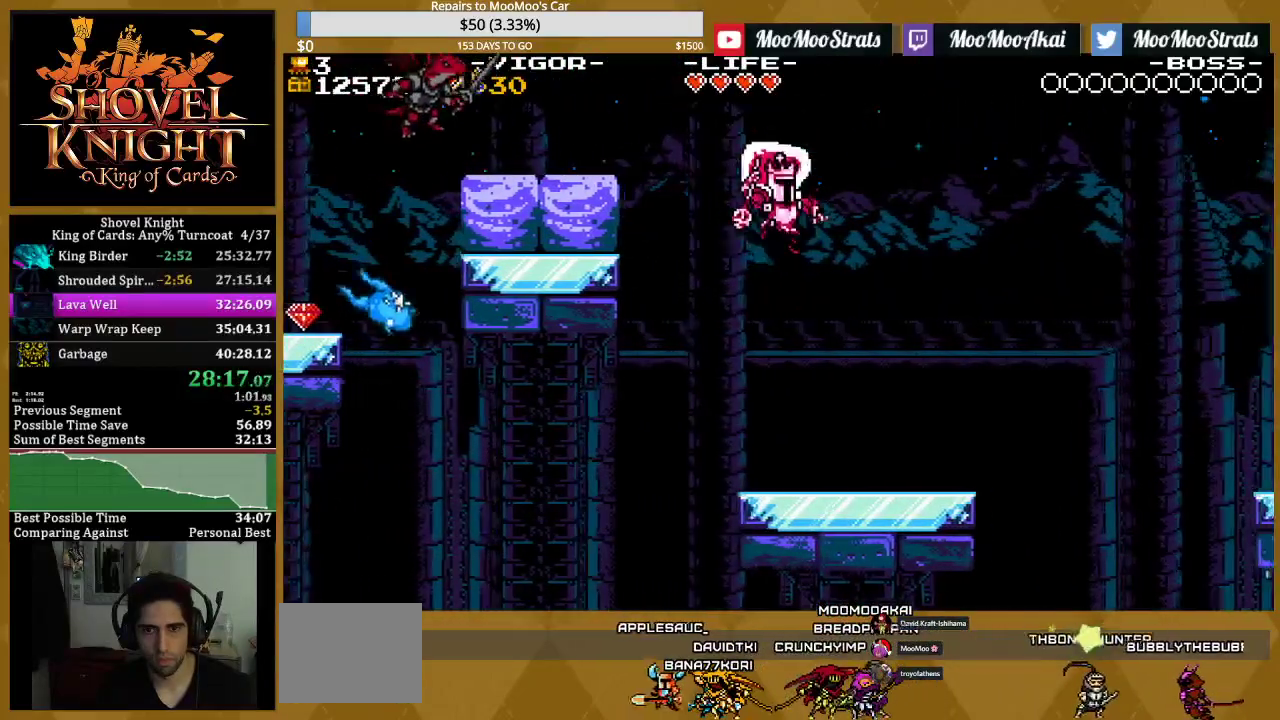
{"buttons": ["CROSS", "DPAD_RIGHT"], "events": [[417, "CROSS", "down"]]}
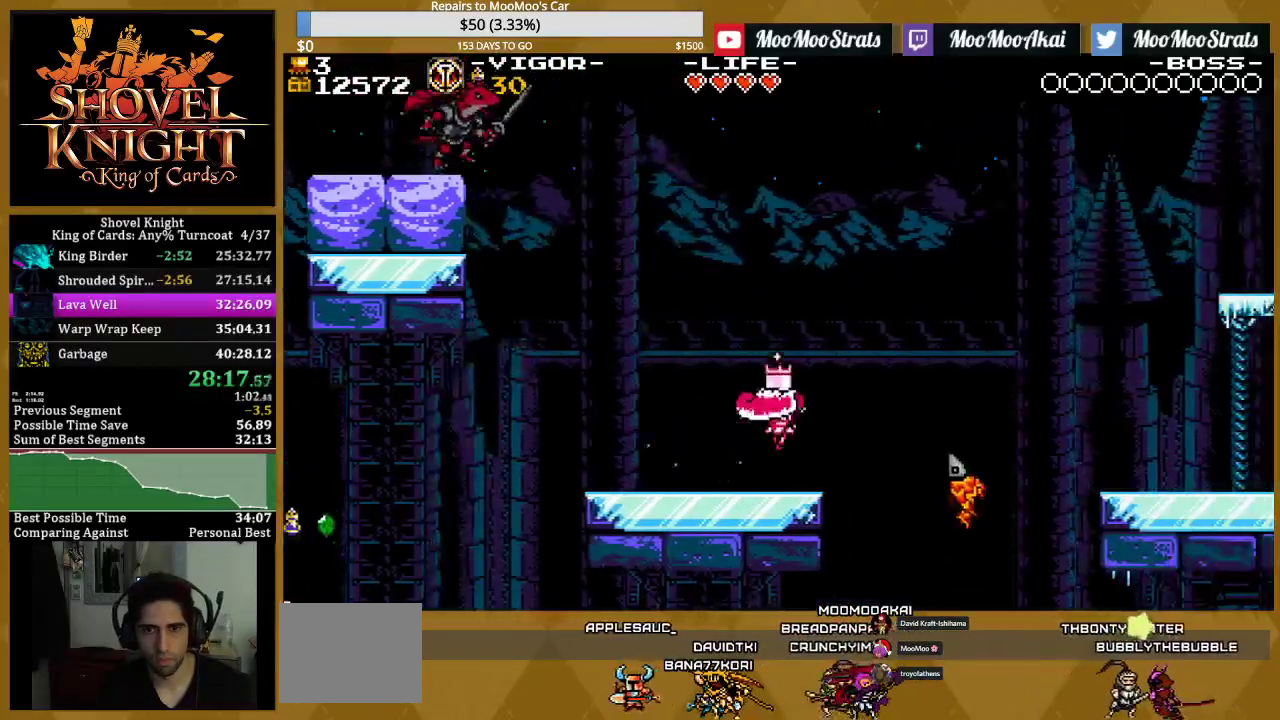
{"buttons": ["CROSS", "DPAD_RIGHT"], "events": []}
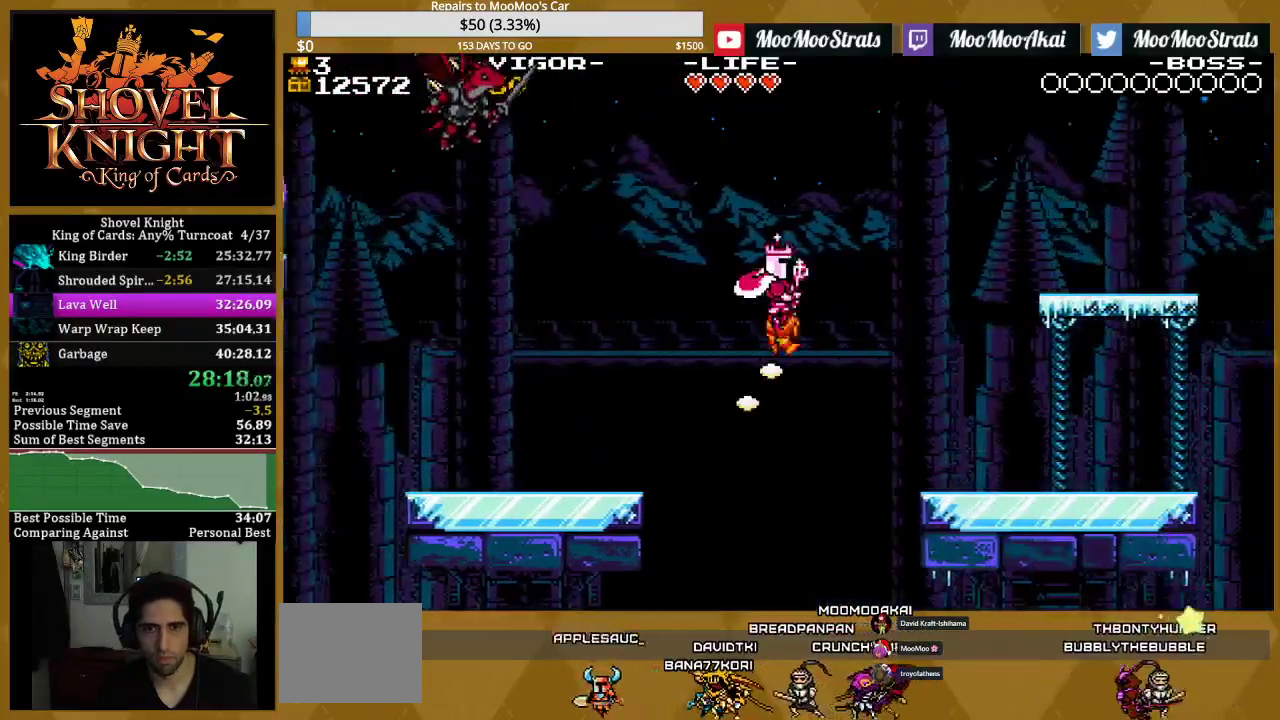
{"buttons": ["DPAD_RIGHT"], "events": [[200, "CROSS", "up"], [267, "SQUARE", "down"], [433, "SQUARE", "up"]]}
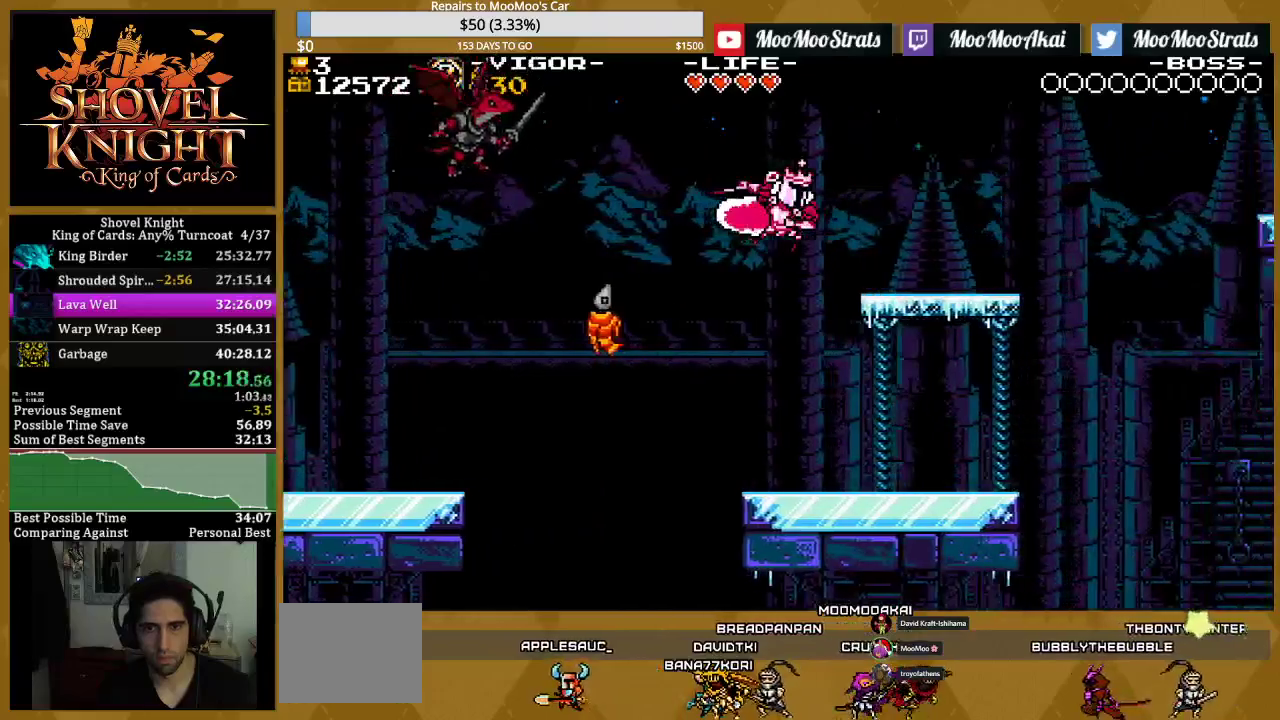
{"buttons": ["CROSS", "DPAD_RIGHT"], "events": [[50, "SQUARE", "down"], [183, "SQUARE", "up"], [350, "CROSS", "down"]]}
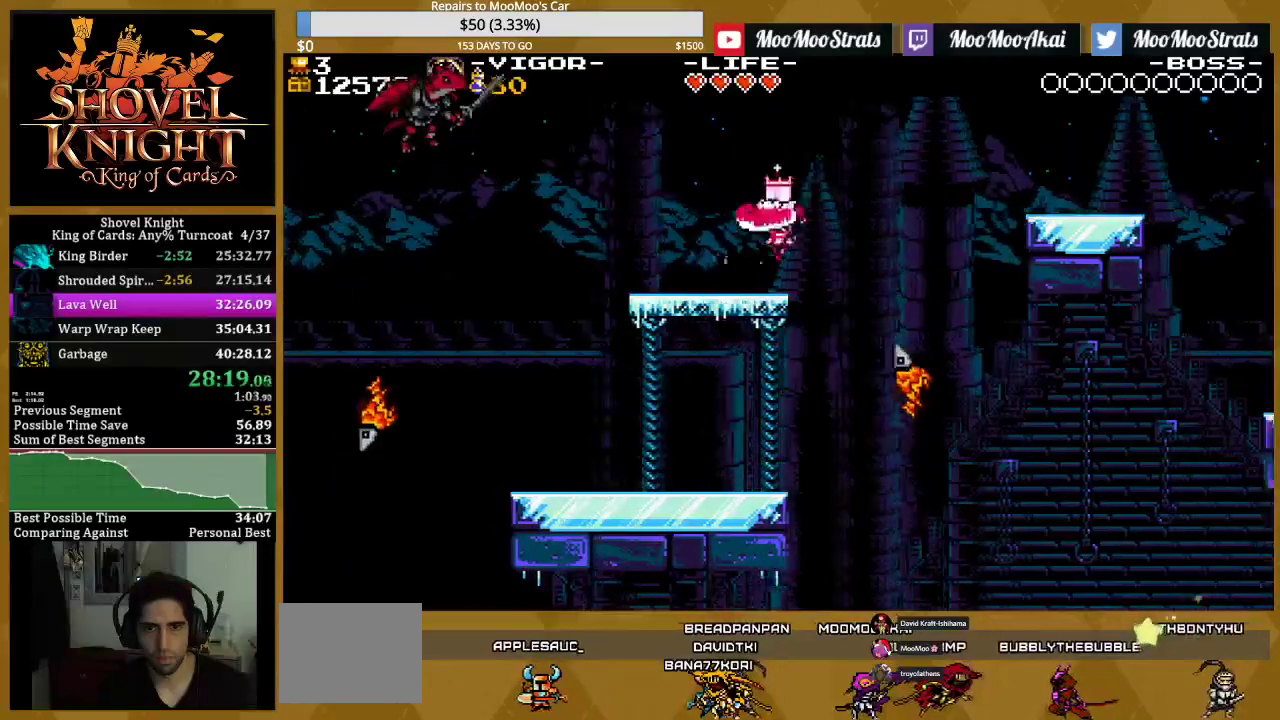
{"buttons": ["SQUARE", "DPAD_RIGHT"], "events": [[150, "SQUARE", "down"], [217, "CROSS", "up"], [283, "SQUARE", "up"], [450, "SQUARE", "down"]]}
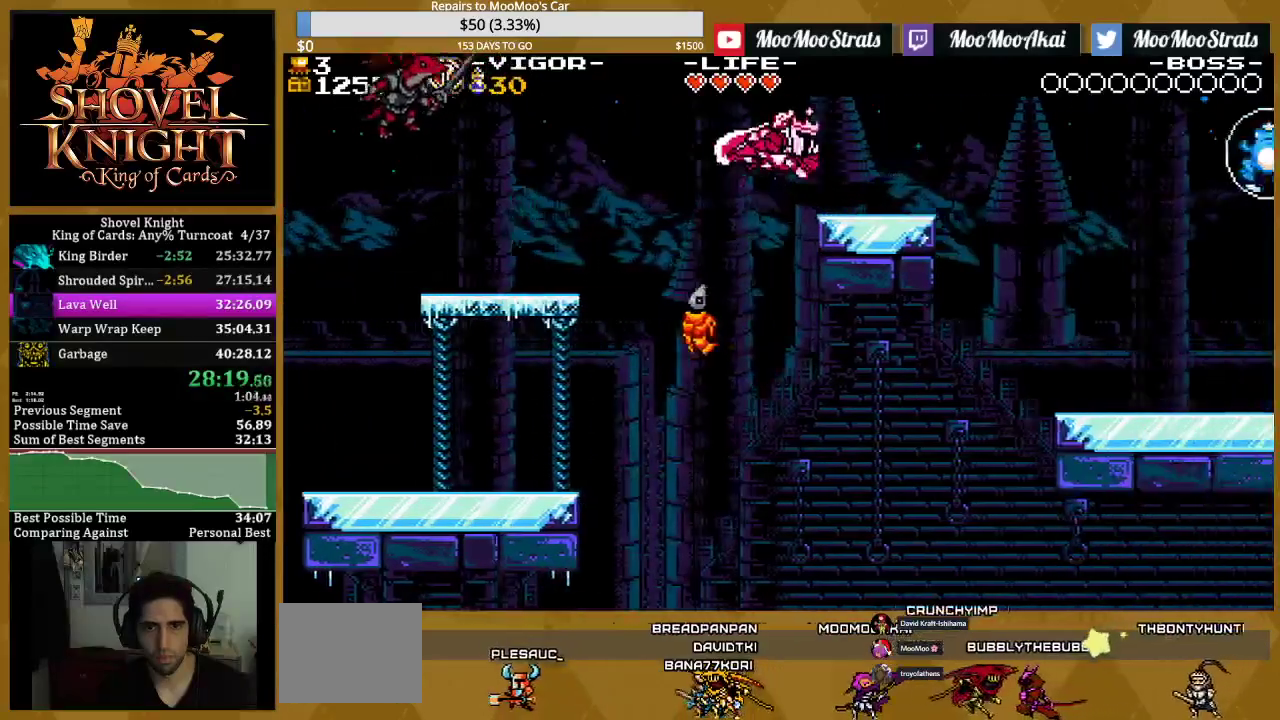
{"buttons": ["DPAD_RIGHT"], "events": [[67, "SQUARE", "up"], [300, "SQUARE", "down"], [450, "SQUARE", "up"]]}
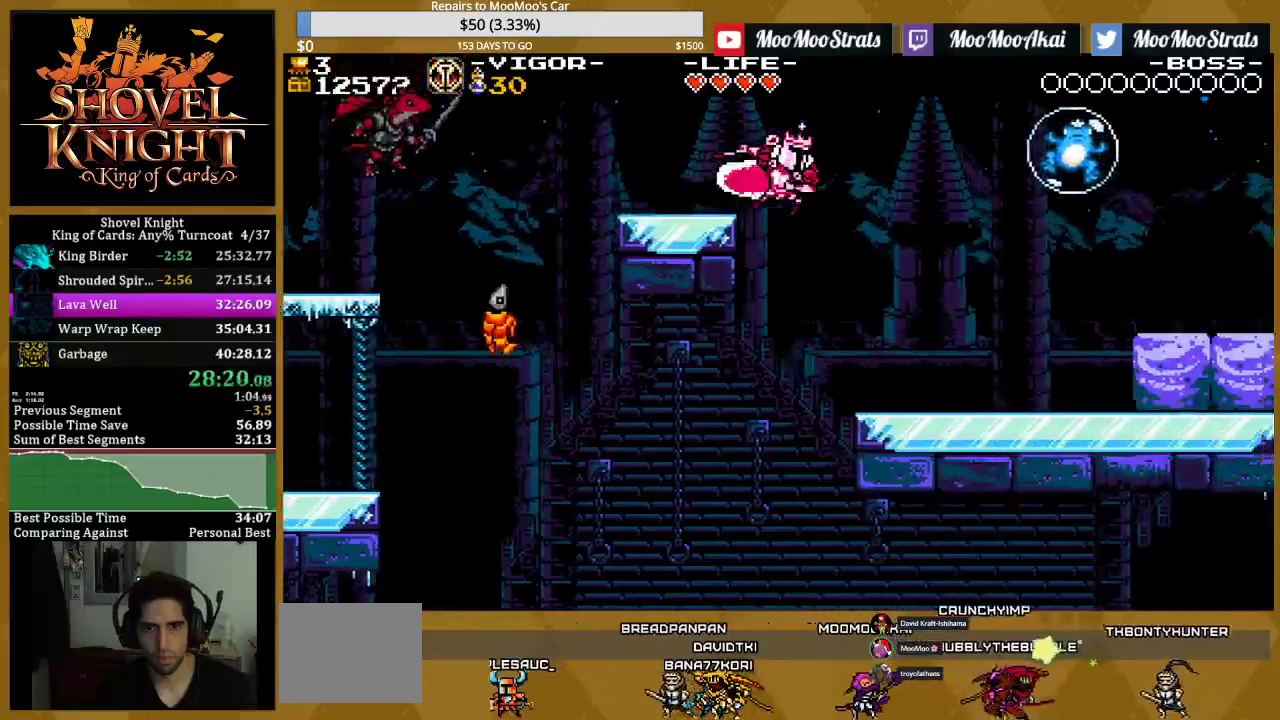
{"buttons": ["DPAD_RIGHT"], "events": [[33, "SQUARE", "down"], [167, "SQUARE", "up"]]}